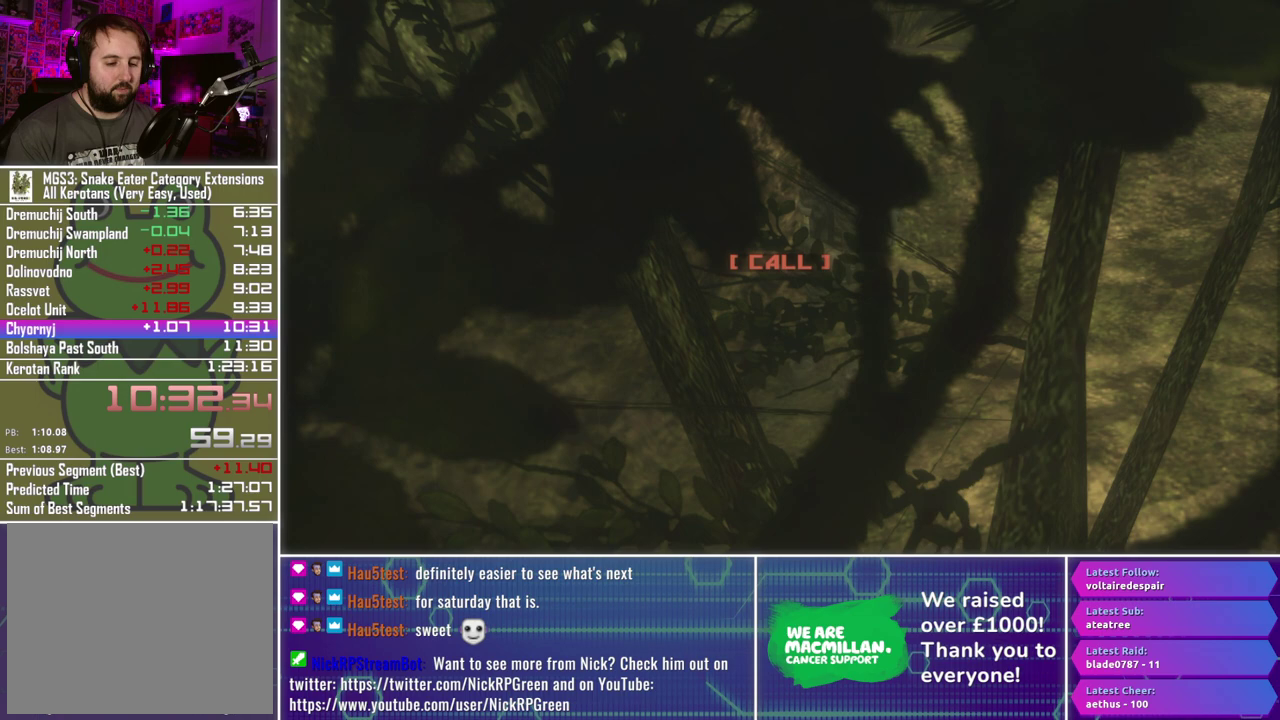
Gameplay with a controller (Xbox layout); each line is a JSON object with the inputs held at the frame after it. "events" lists button and stick changes between this image and that frame as [ms after this image, input, new state], when the widget could be followed in between.
{"buttons": ["Y"], "left_stick": "center", "right_stick": "center", "events": []}
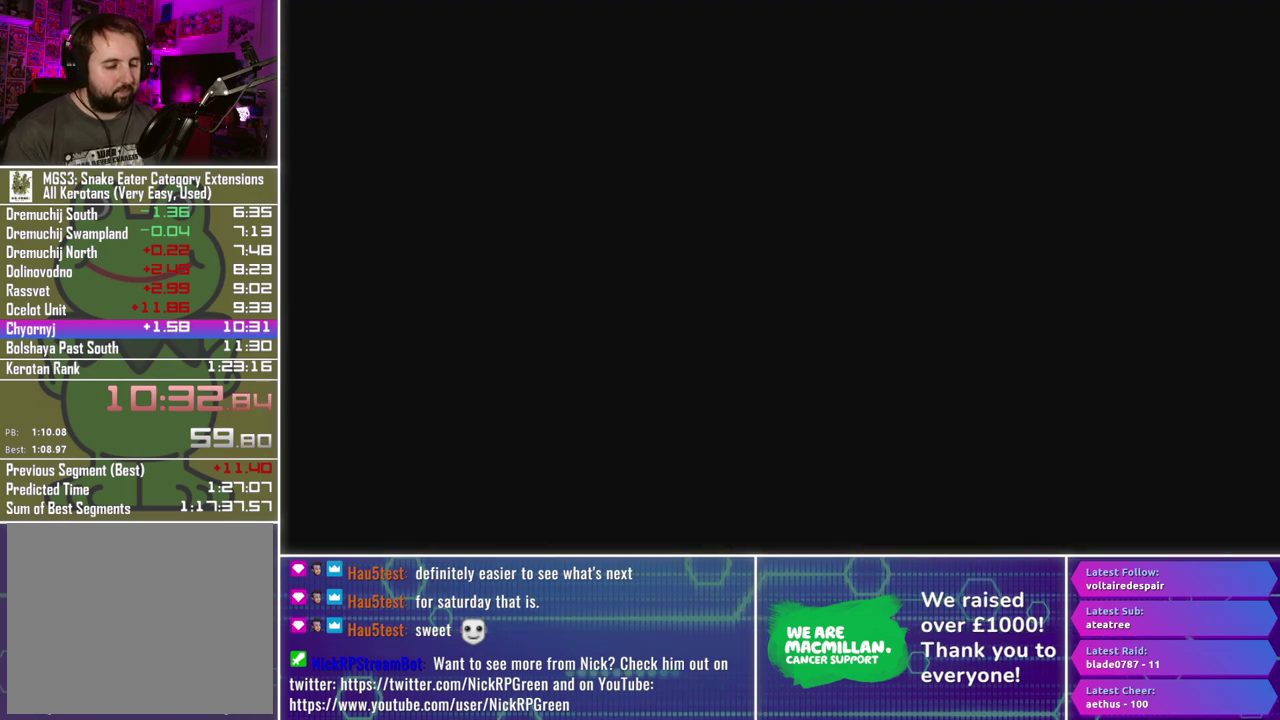
{"buttons": ["Y"], "left_stick": "center", "right_stick": "center", "events": []}
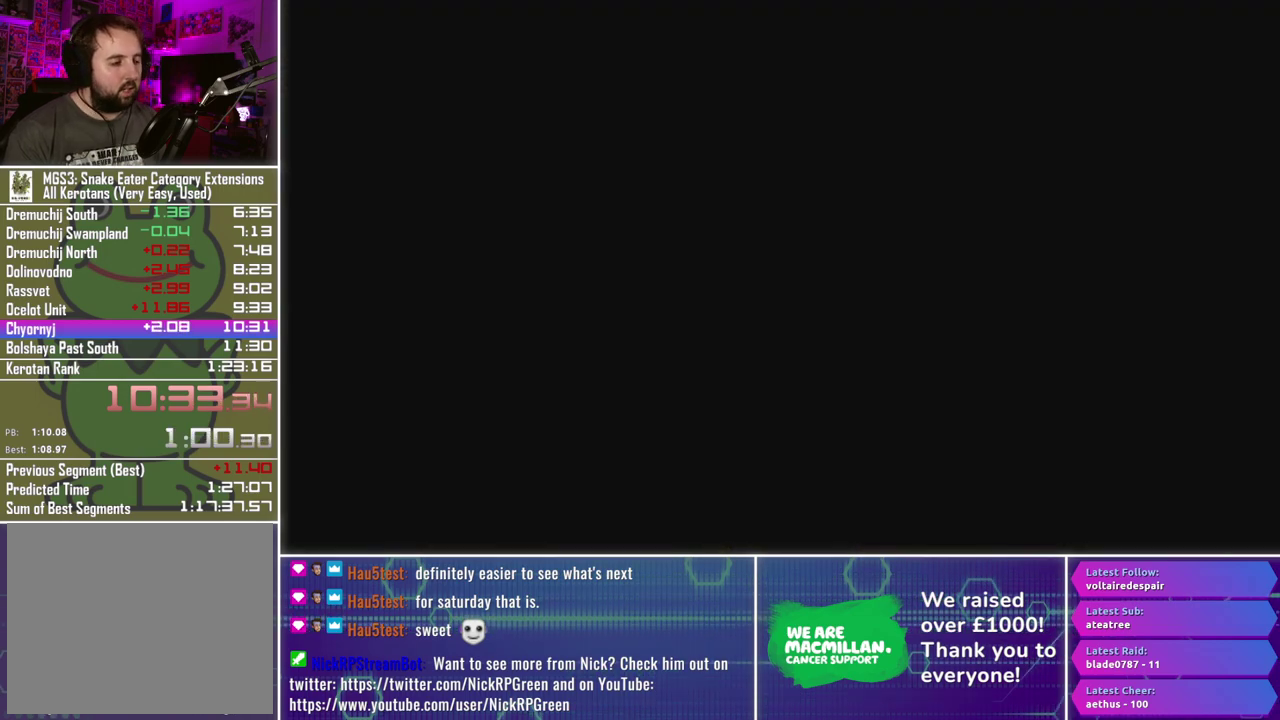
{"buttons": ["Y"], "left_stick": "center", "right_stick": "center", "events": []}
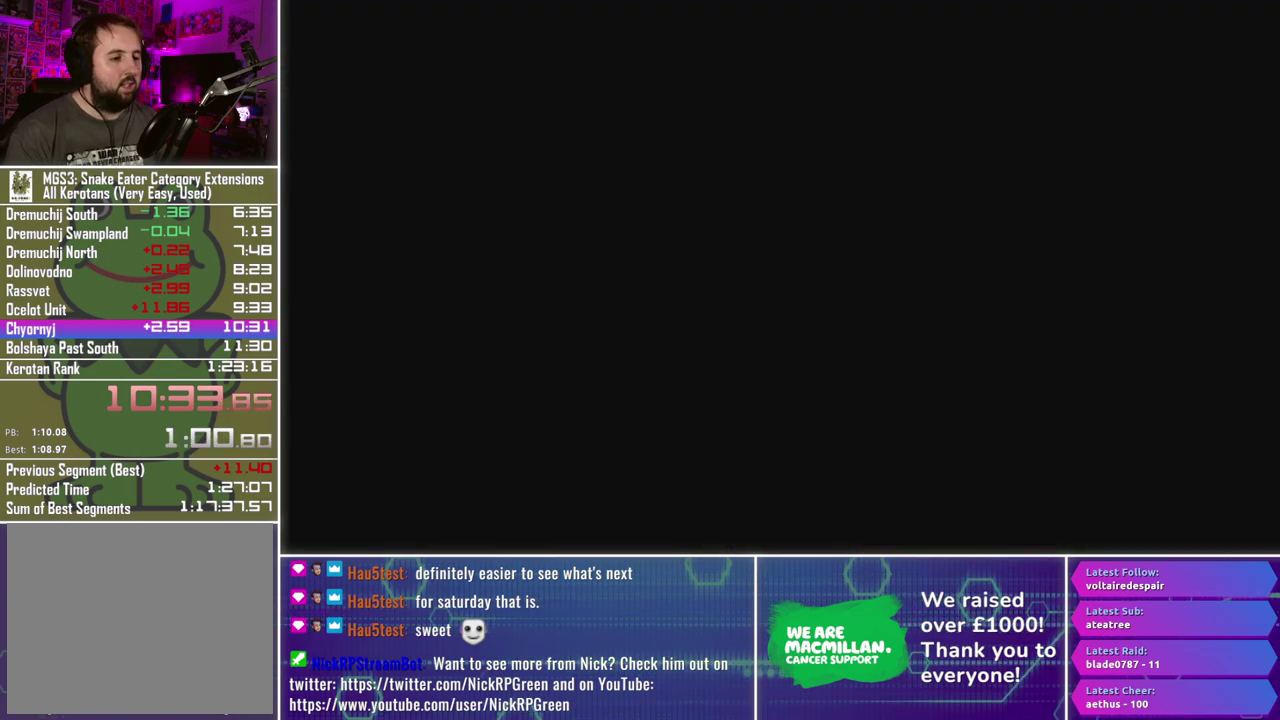
{"buttons": ["Y"], "left_stick": "center", "right_stick": "center", "events": []}
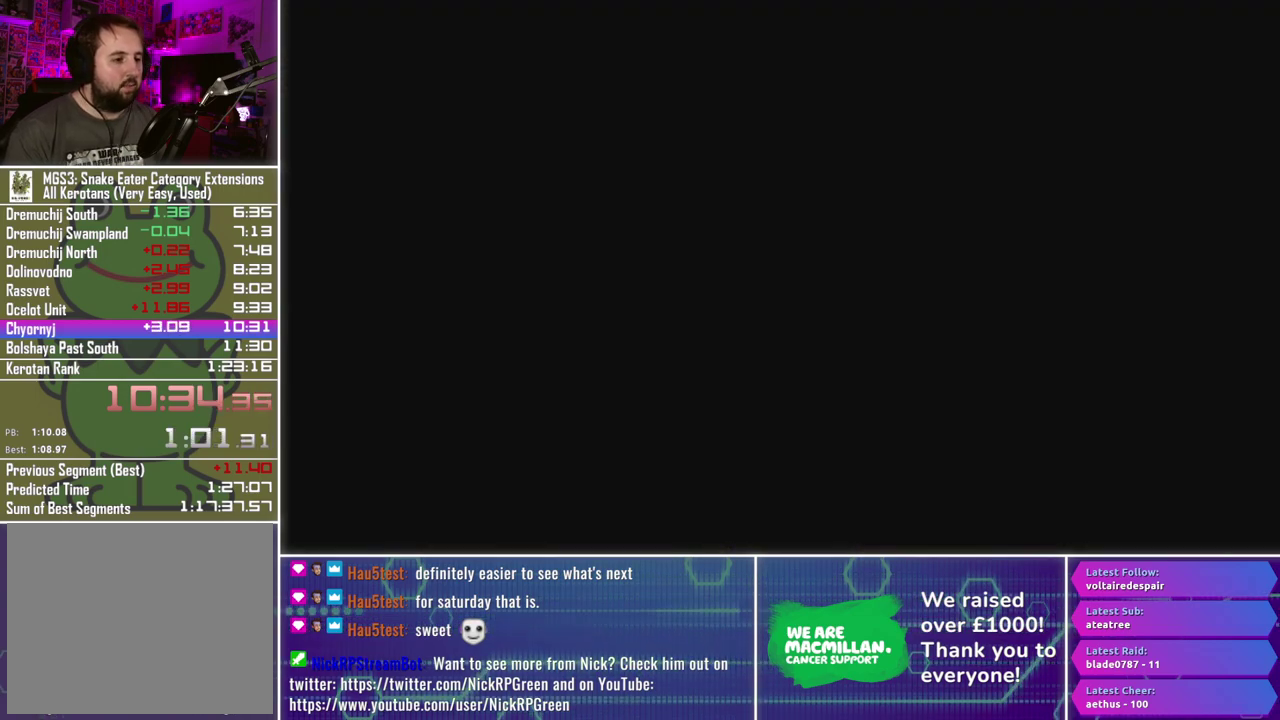
{"buttons": ["Y"], "left_stick": "center", "right_stick": "center", "events": []}
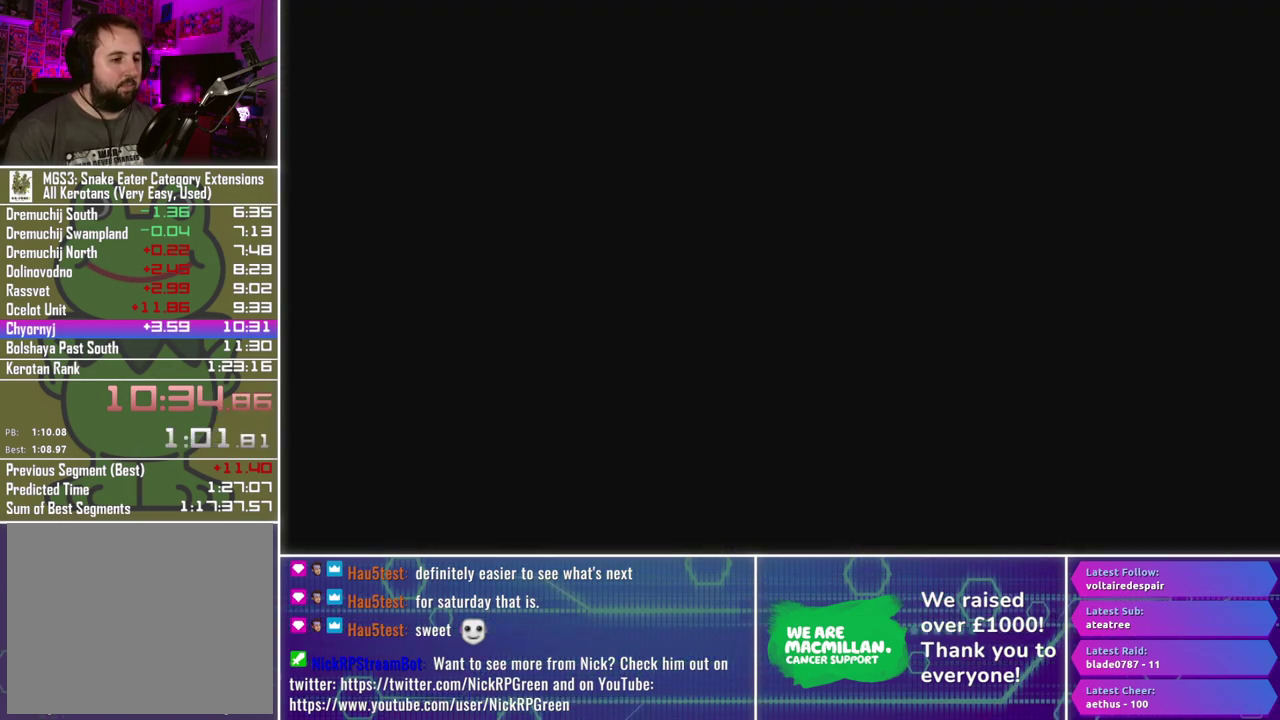
{"buttons": ["Y"], "left_stick": "center", "right_stick": "center", "events": []}
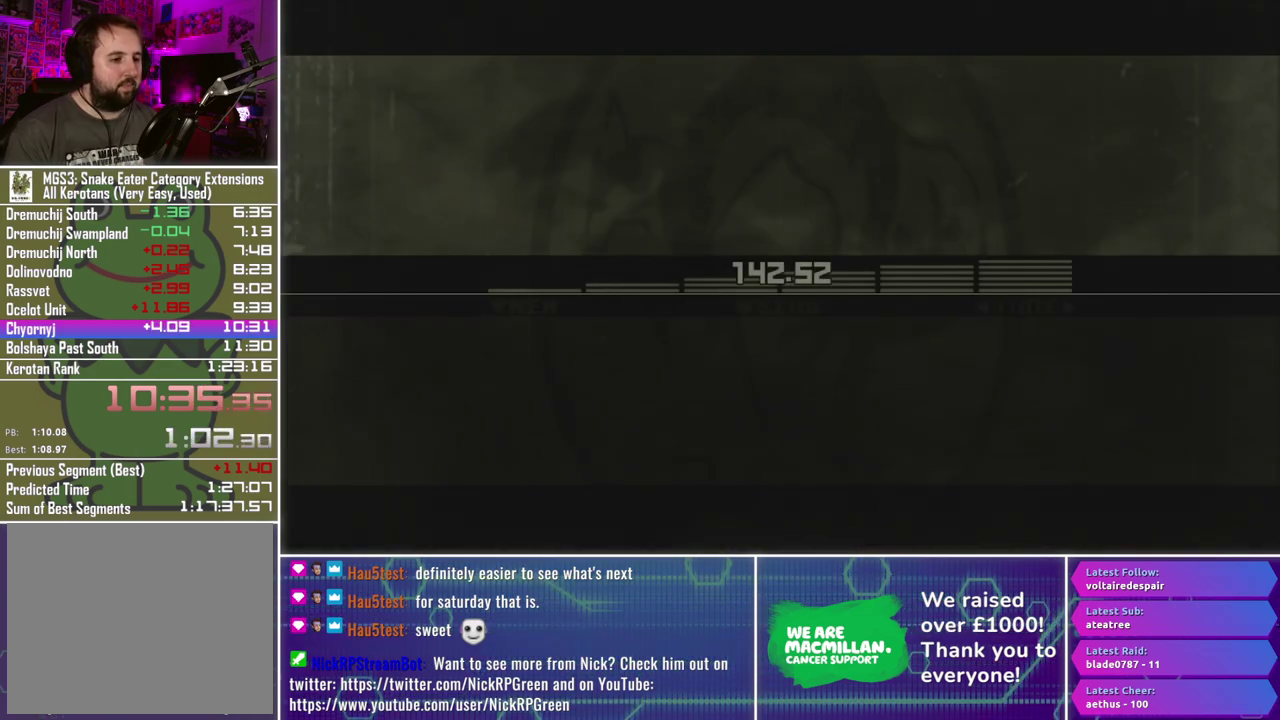
{"buttons": ["Y"], "left_stick": "center", "right_stick": "center", "events": []}
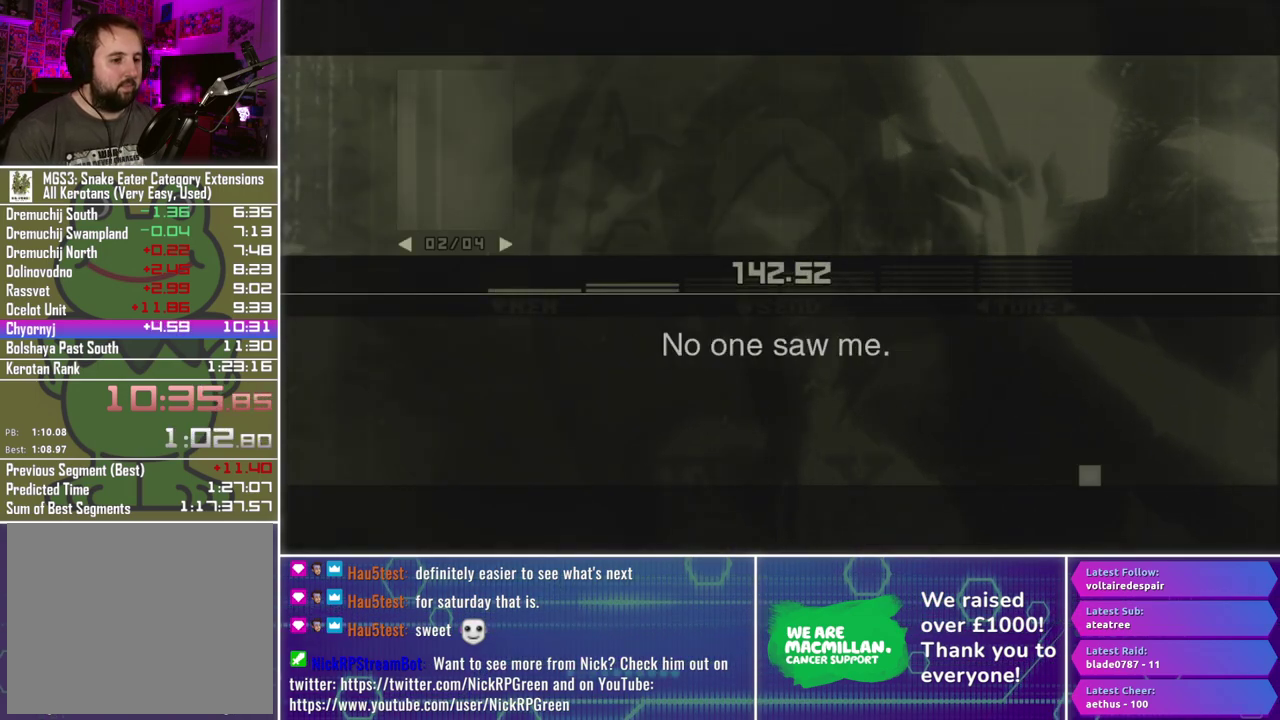
{"buttons": ["Y"], "left_stick": "center", "right_stick": "center", "events": []}
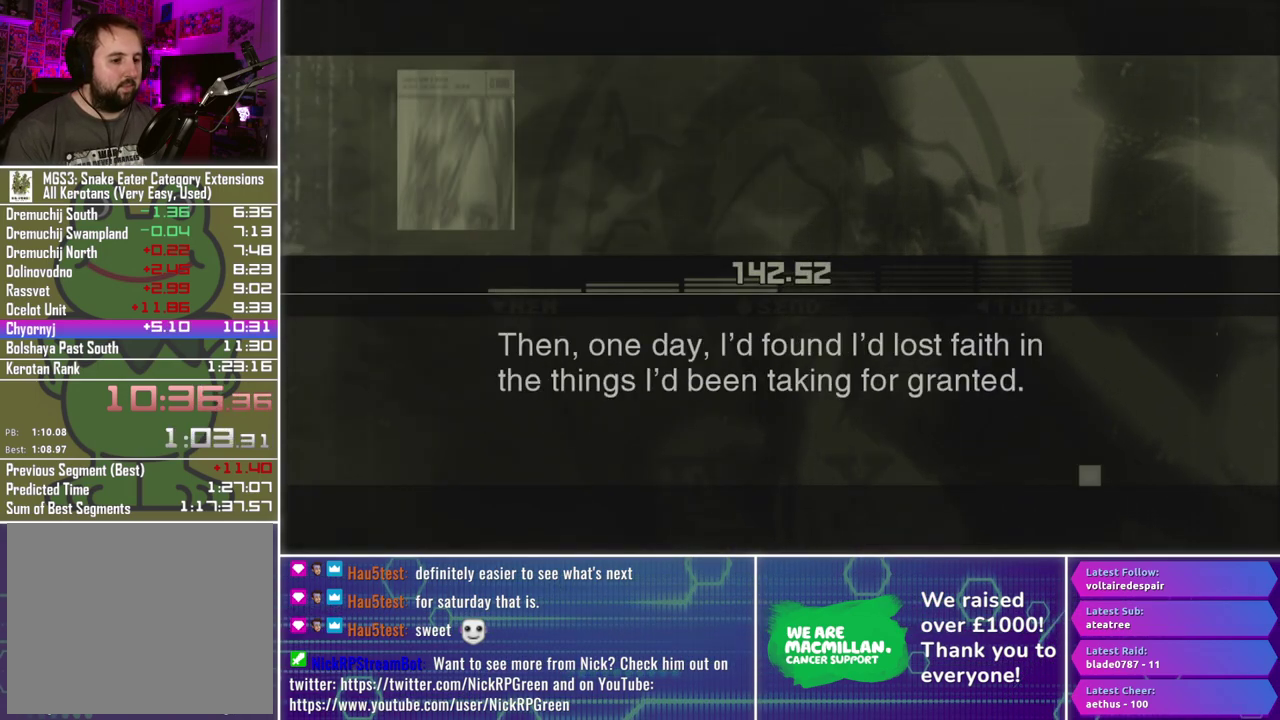
{"buttons": ["Y"], "left_stick": "center", "right_stick": "center", "events": []}
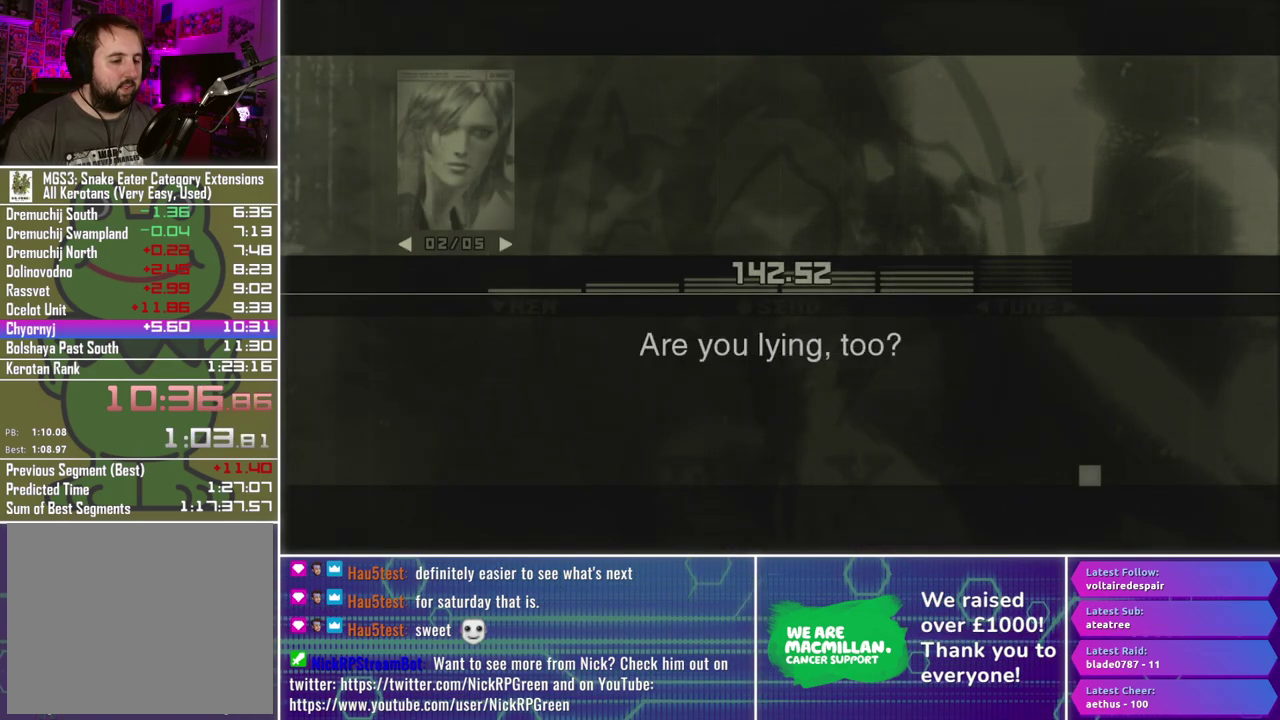
{"buttons": ["Y"], "left_stick": "center", "right_stick": "center", "events": []}
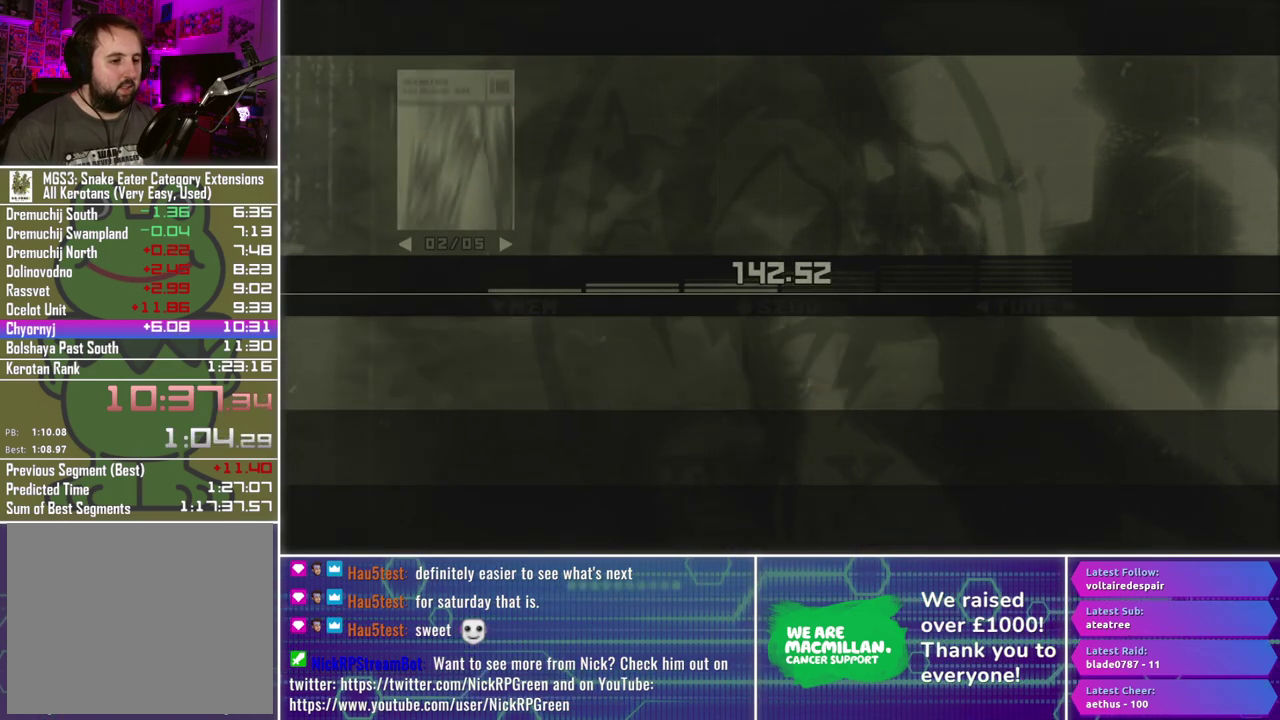
{"buttons": ["Y"], "left_stick": "center", "right_stick": "center", "events": []}
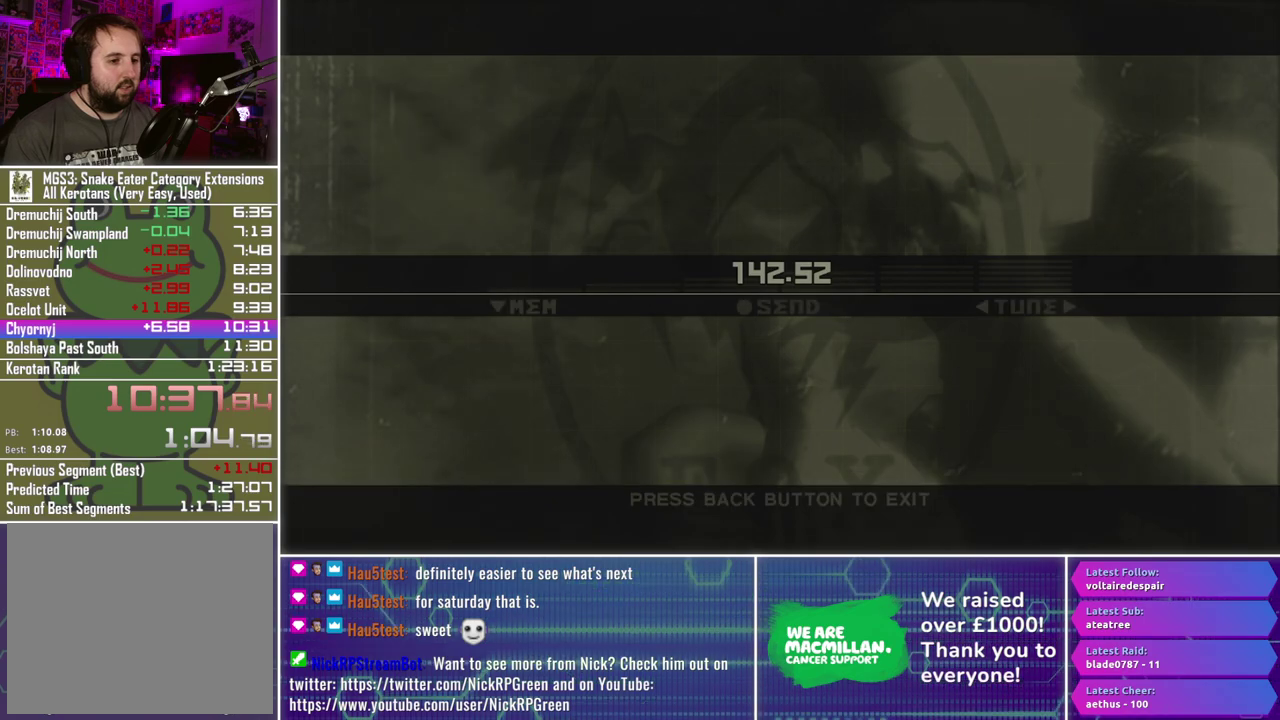
{"buttons": [], "left_stick": "up-right", "right_stick": "center", "events": [[233, "Y", "up"], [350, "left_stick", "up-right"]]}
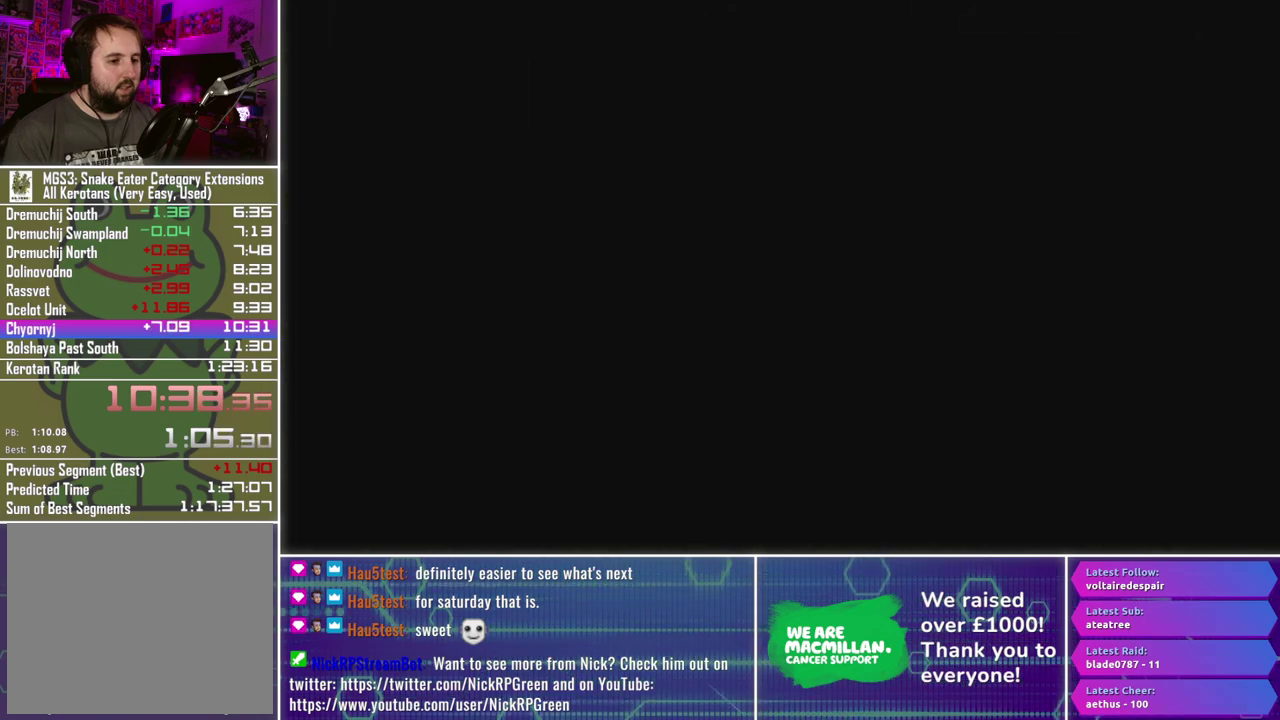
{"buttons": ["A"], "left_stick": "up-right", "right_stick": "center", "events": [[483, "A", "down"]]}
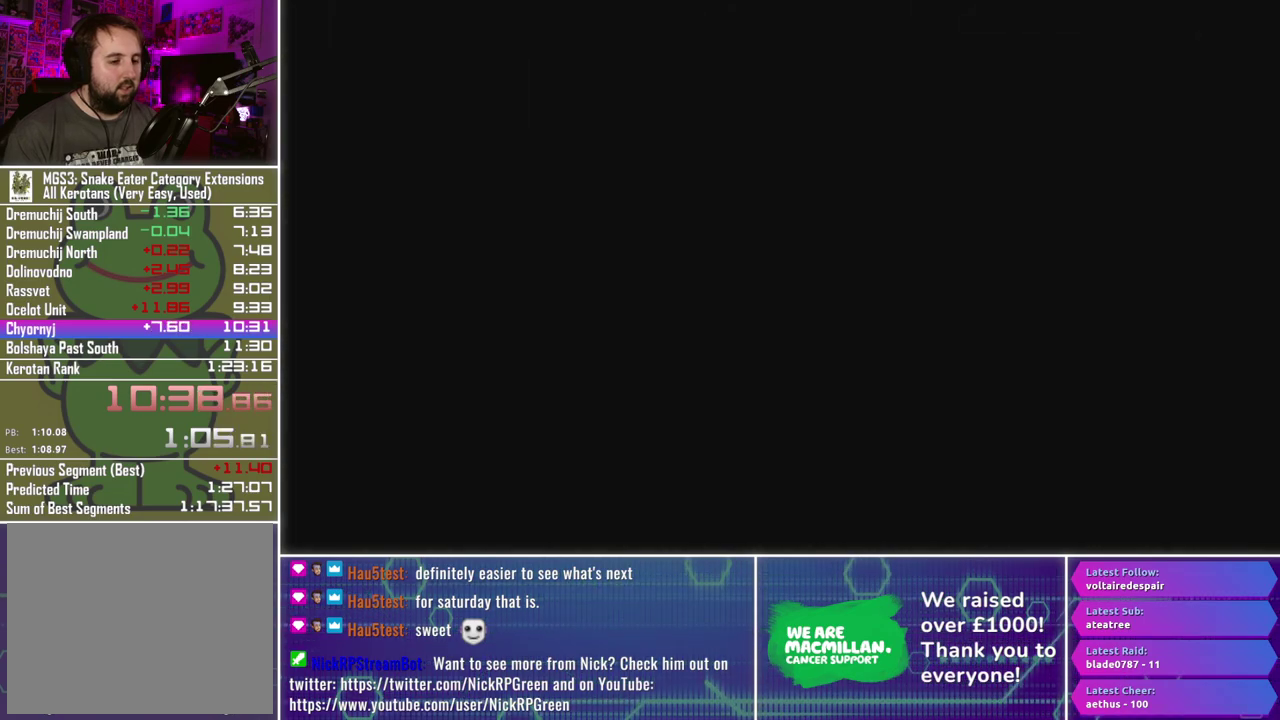
{"buttons": [], "left_stick": "up-right", "right_stick": "center", "events": [[67, "A", "up"], [150, "A", "down"], [217, "A", "up"], [317, "A", "down"], [383, "A", "up"]]}
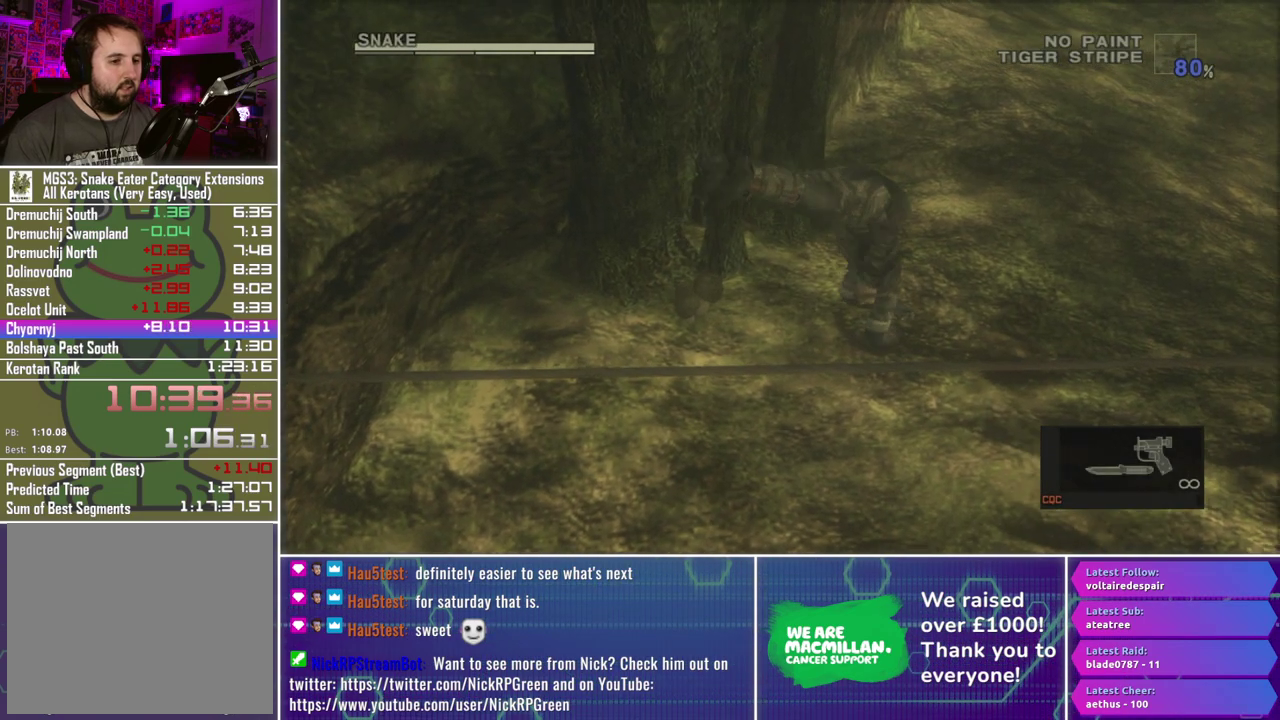
{"buttons": [], "left_stick": "up", "right_stick": "center", "events": [[450, "left_stick", "up"]]}
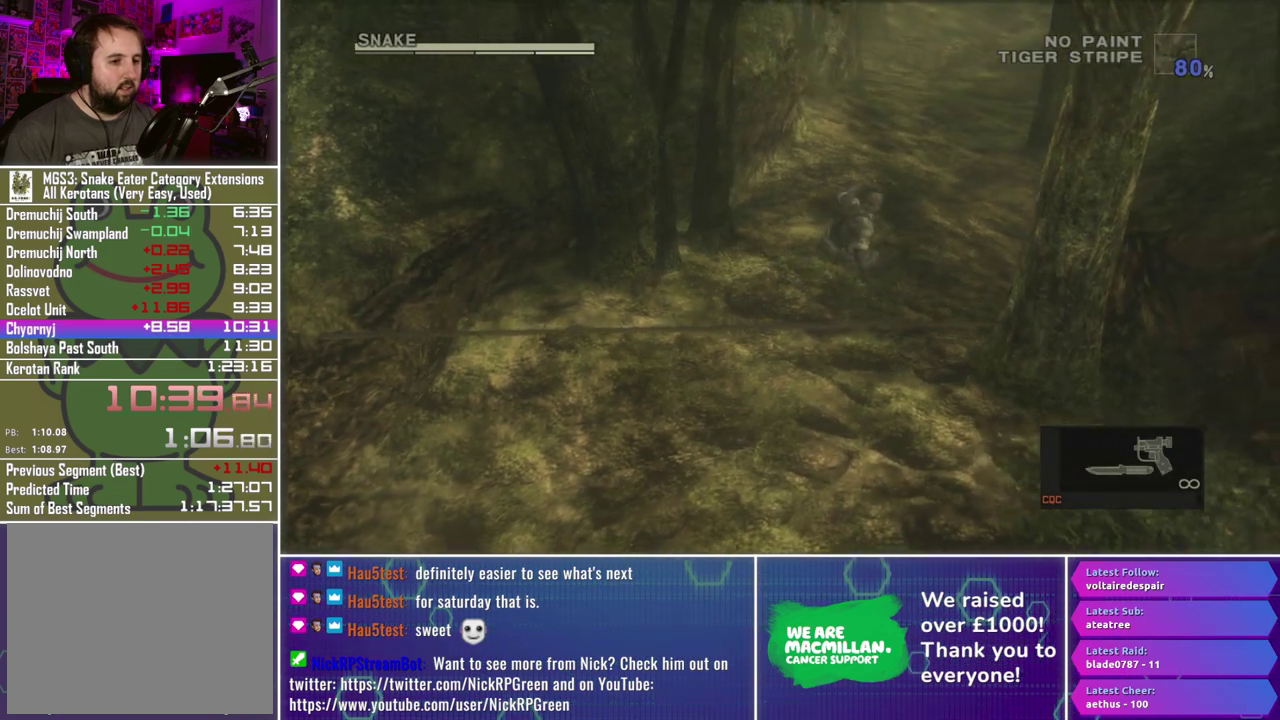
{"buttons": [], "left_stick": "up", "right_stick": "center", "events": []}
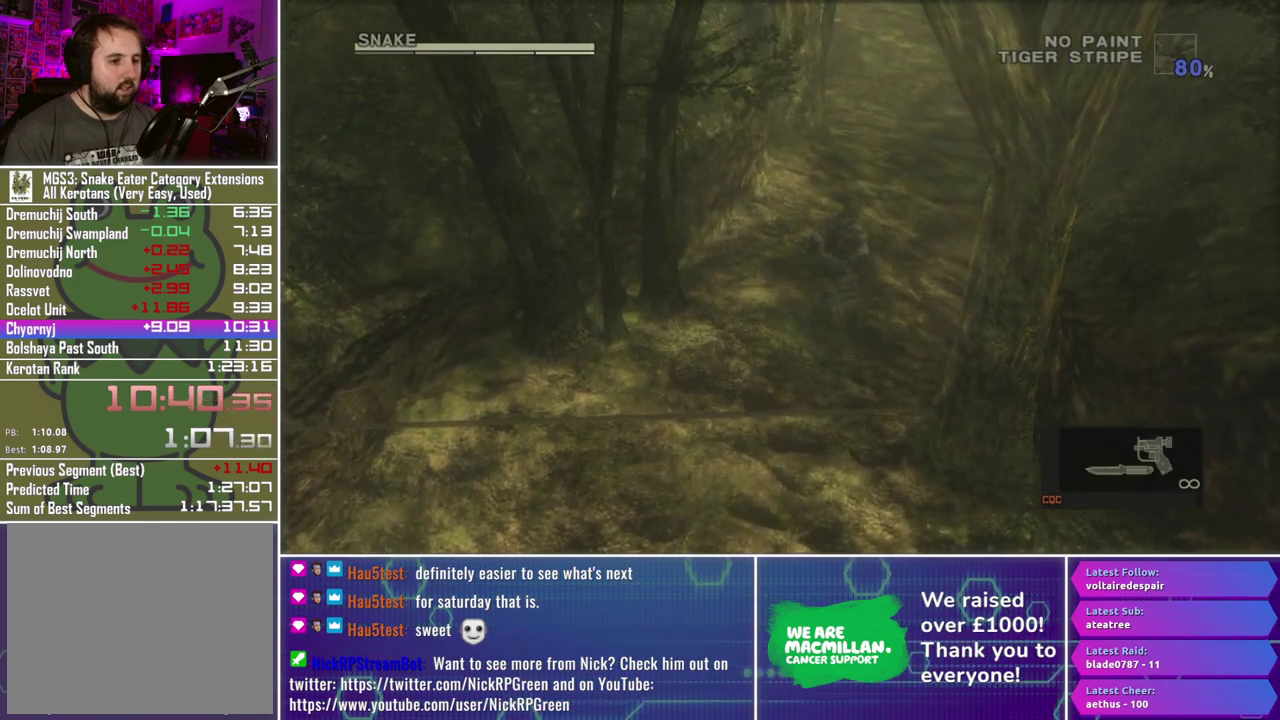
{"buttons": [], "left_stick": "up", "right_stick": "center", "events": []}
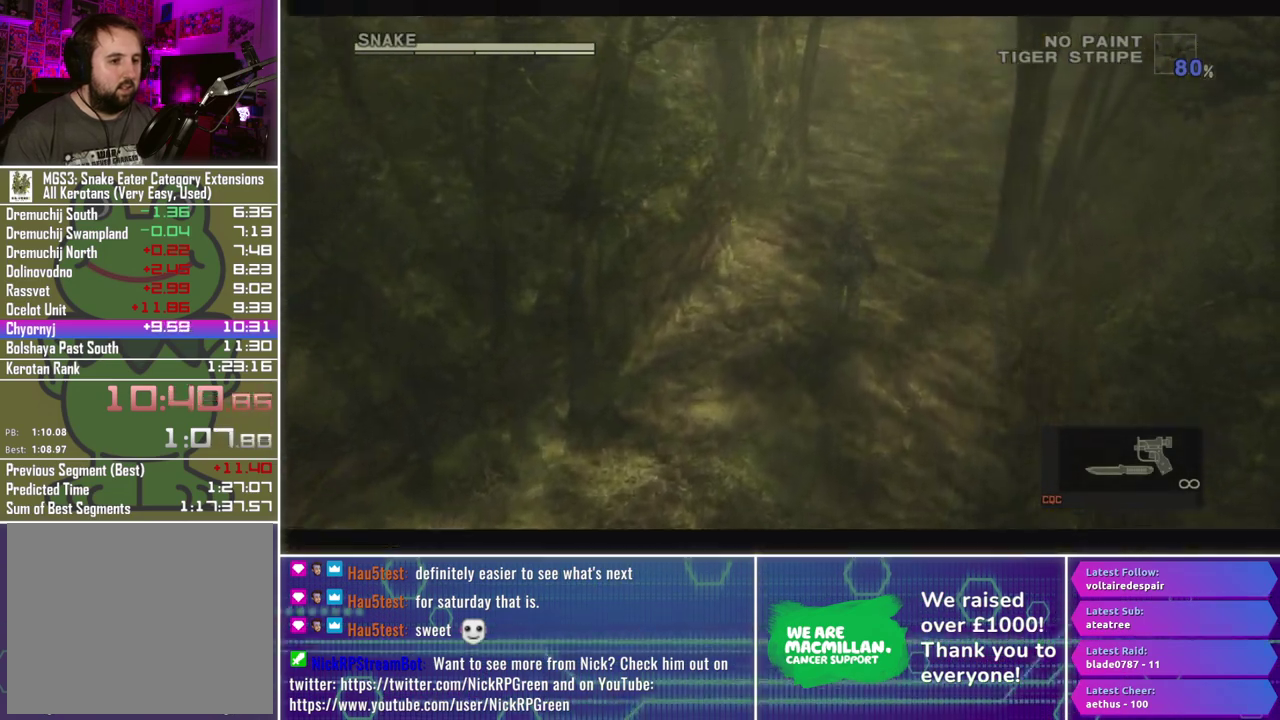
{"buttons": [], "left_stick": "up", "right_stick": "center", "events": []}
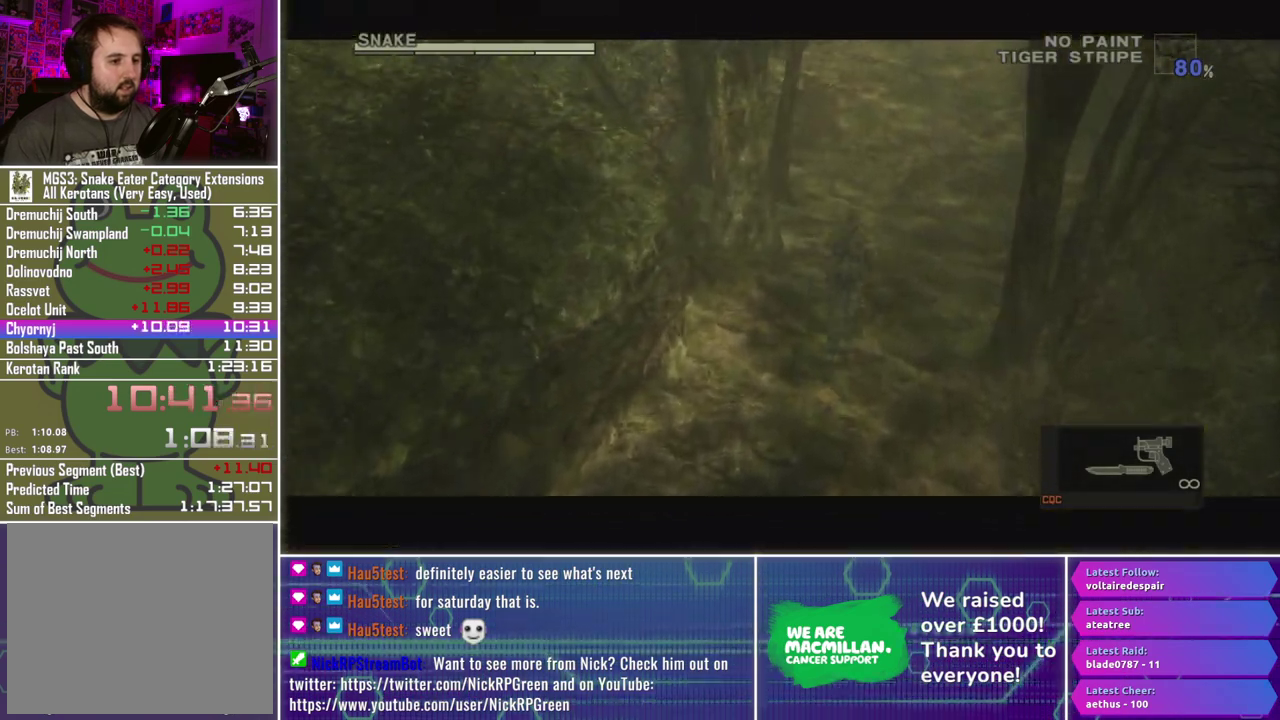
{"buttons": ["A"], "left_stick": "up", "right_stick": "center", "events": [[200, "A", "down"]]}
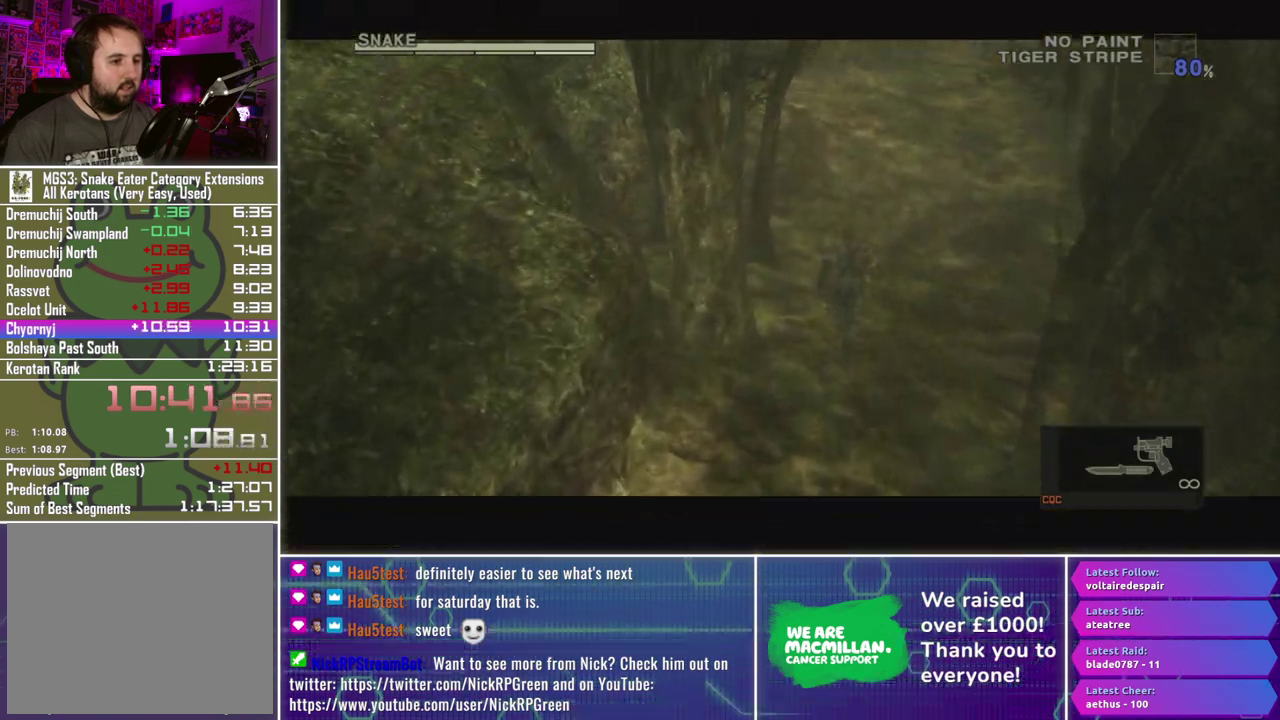
{"buttons": [], "left_stick": "center", "right_stick": "center", "events": [[333, "A", "up"], [400, "left_stick", "center"]]}
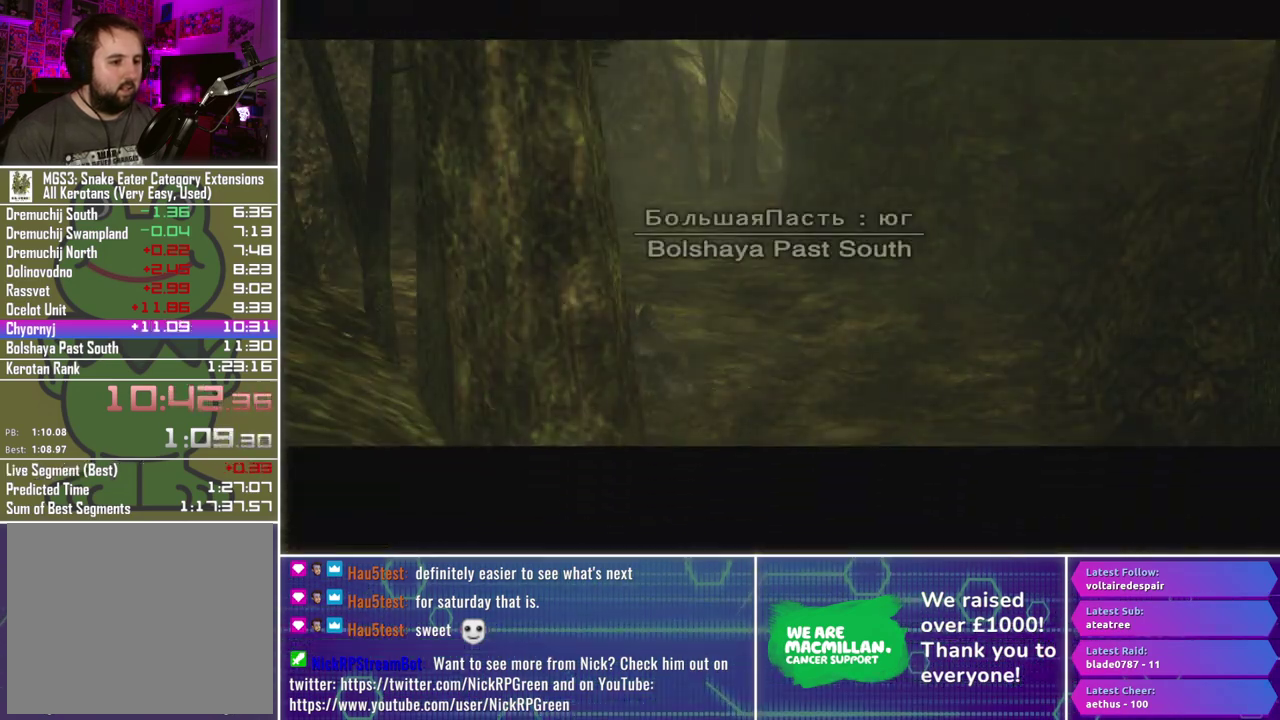
{"buttons": [], "left_stick": "center", "right_stick": "center", "events": []}
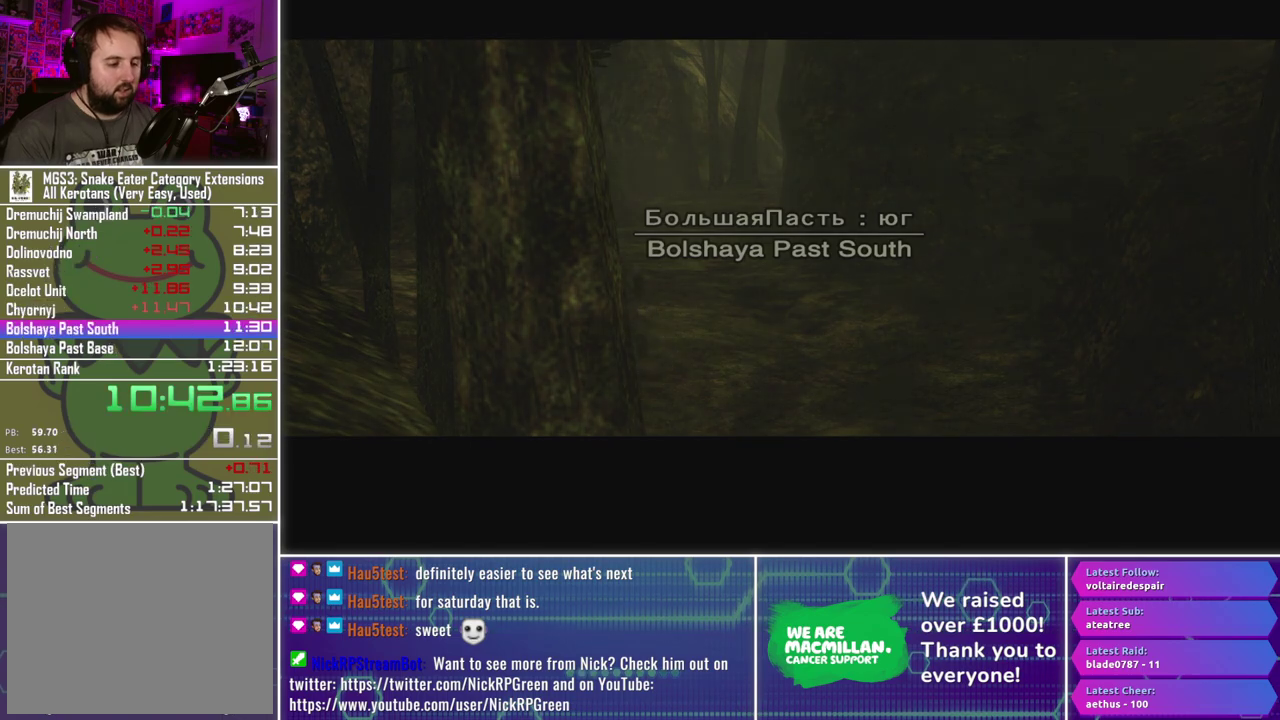
{"buttons": [], "left_stick": "center", "right_stick": "center", "events": []}
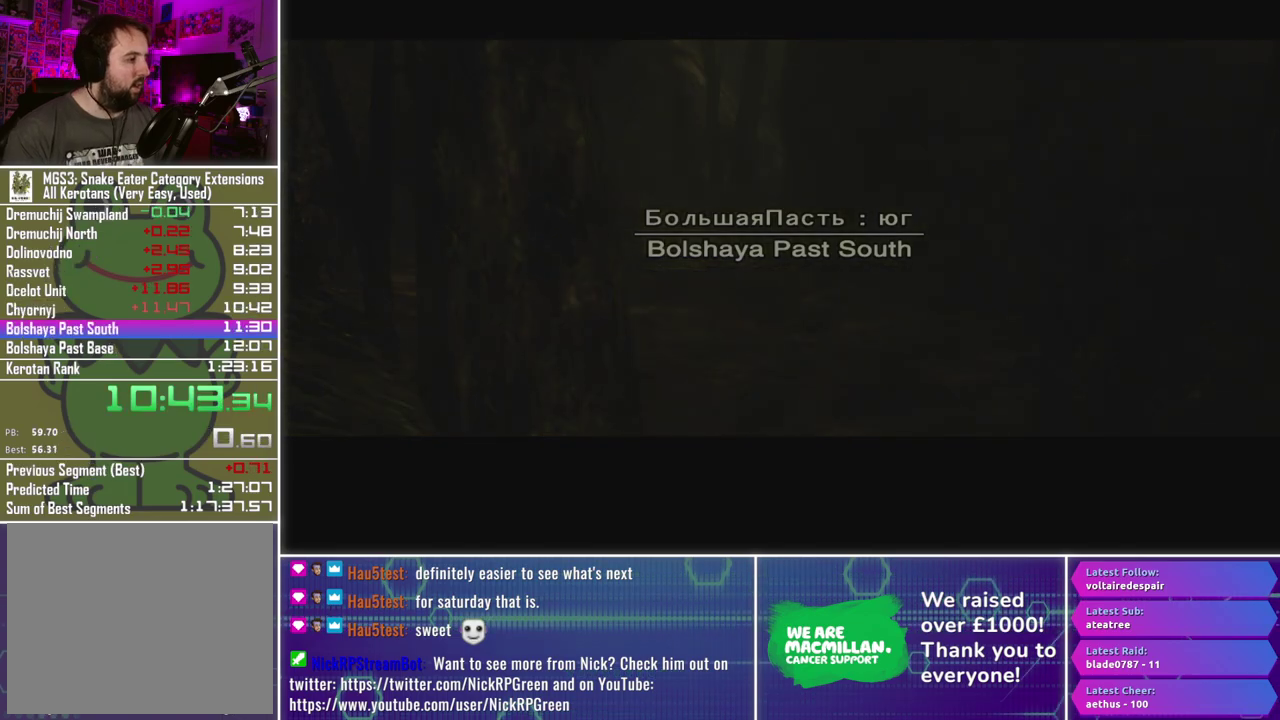
{"buttons": [], "left_stick": "center", "right_stick": "center", "events": []}